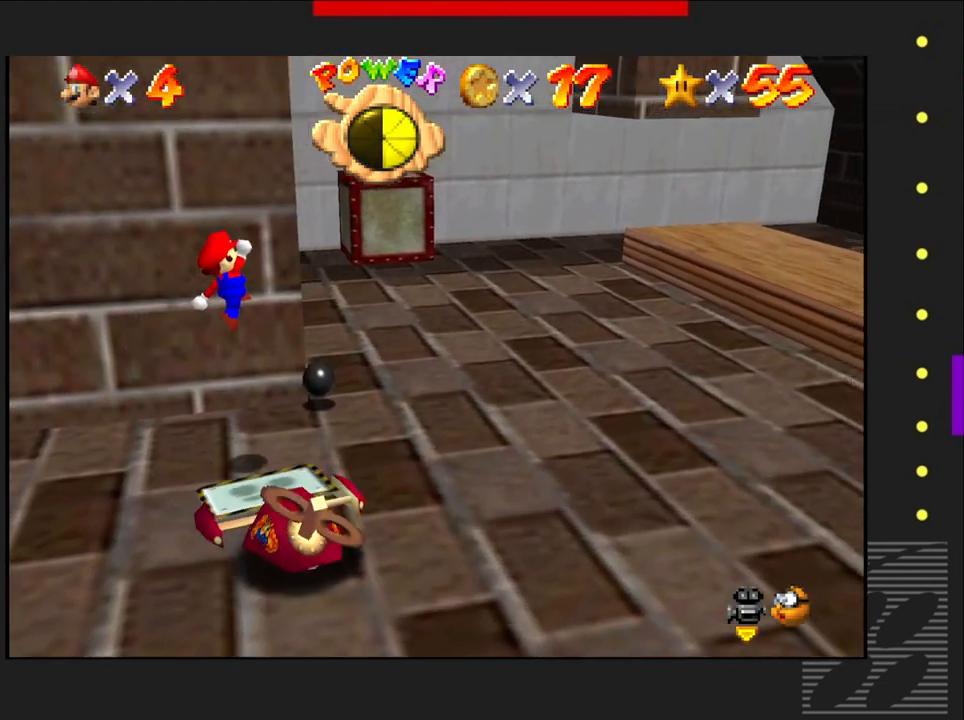
Gameplay with a controller (PlayStation layout); each line is a JSON object with the inputs held at the frame after it. "events" lists button and stick changes between this image and that frame as [ms after this image, input, new state], when the widget could be followed in between.
{"buttons": [], "left_stick": "right", "right_stick": "center", "events": []}
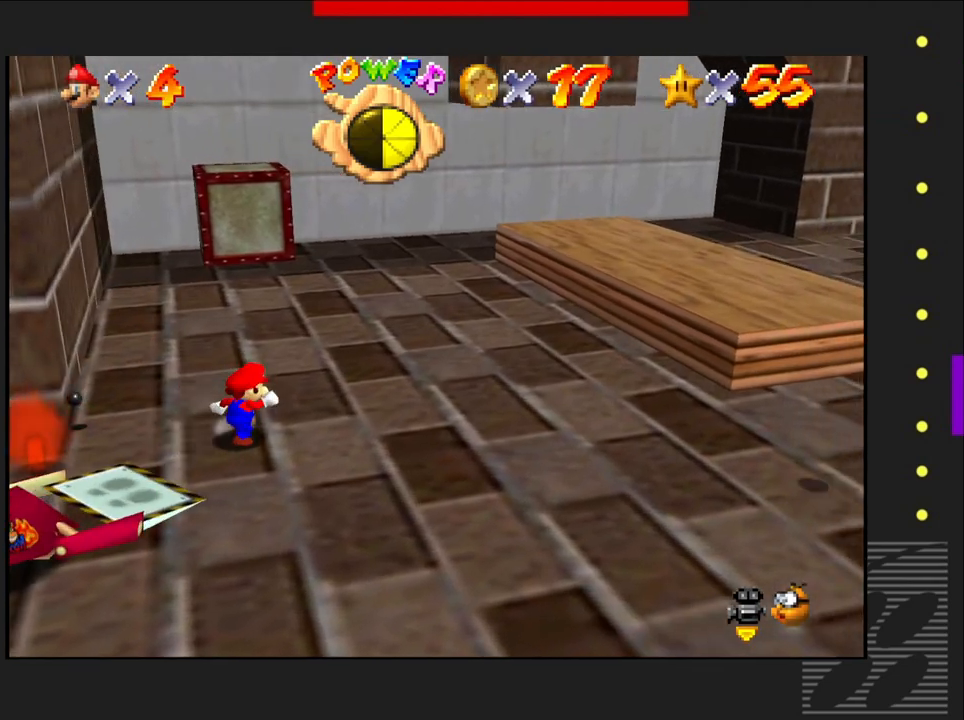
{"buttons": [], "left_stick": "right", "right_stick": "center", "events": []}
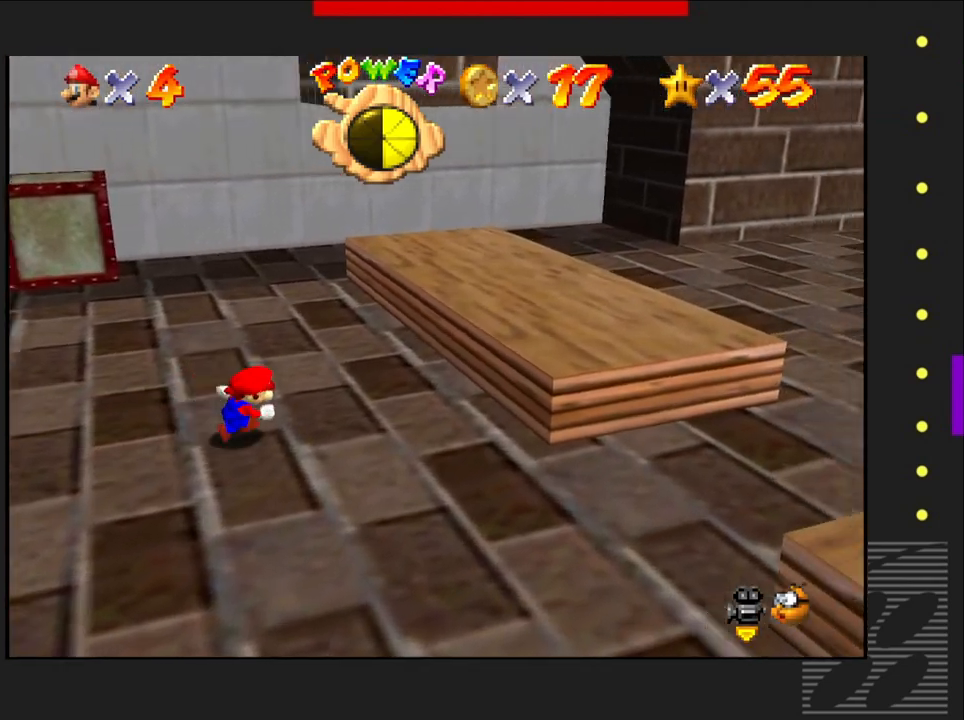
{"buttons": [], "left_stick": "right", "right_stick": "center", "events": []}
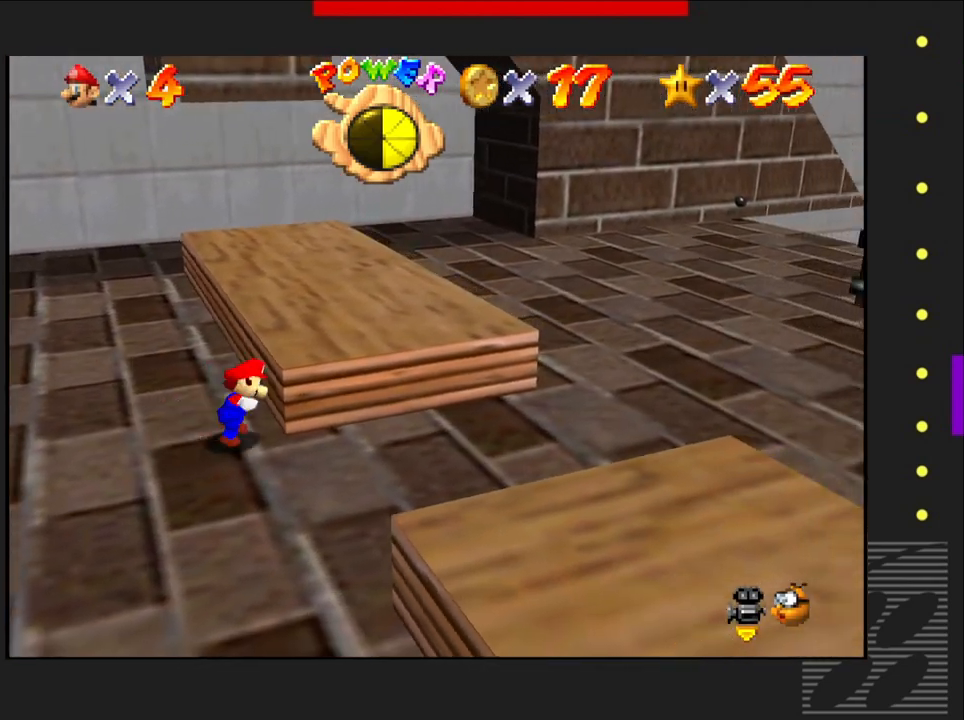
{"buttons": [], "left_stick": "down-right", "right_stick": "center", "events": [[383, "left_stick", "down-right"]]}
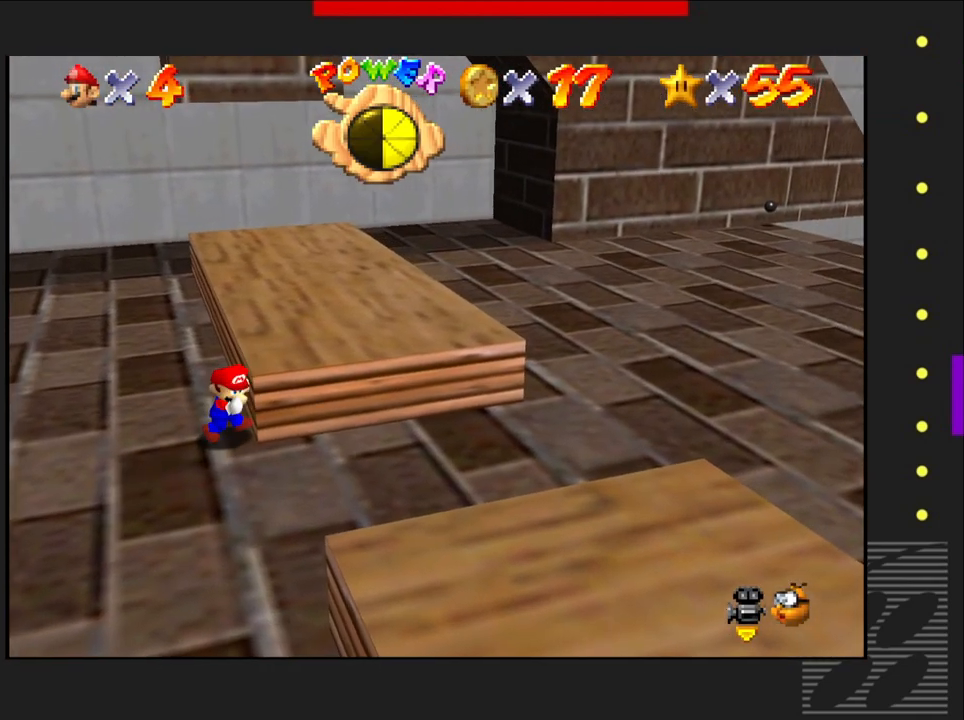
{"buttons": [], "left_stick": "down-right", "right_stick": "center", "events": []}
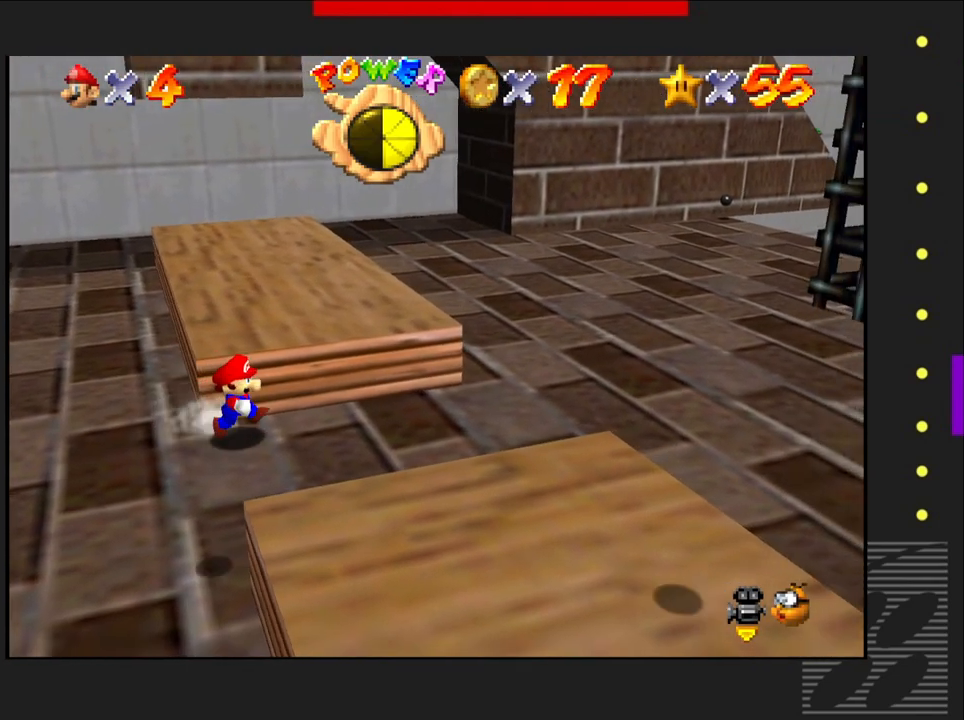
{"buttons": [], "left_stick": "down", "right_stick": "center", "events": [[233, "CROSS", "down"], [433, "CROSS", "up"], [500, "left_stick", "down"]]}
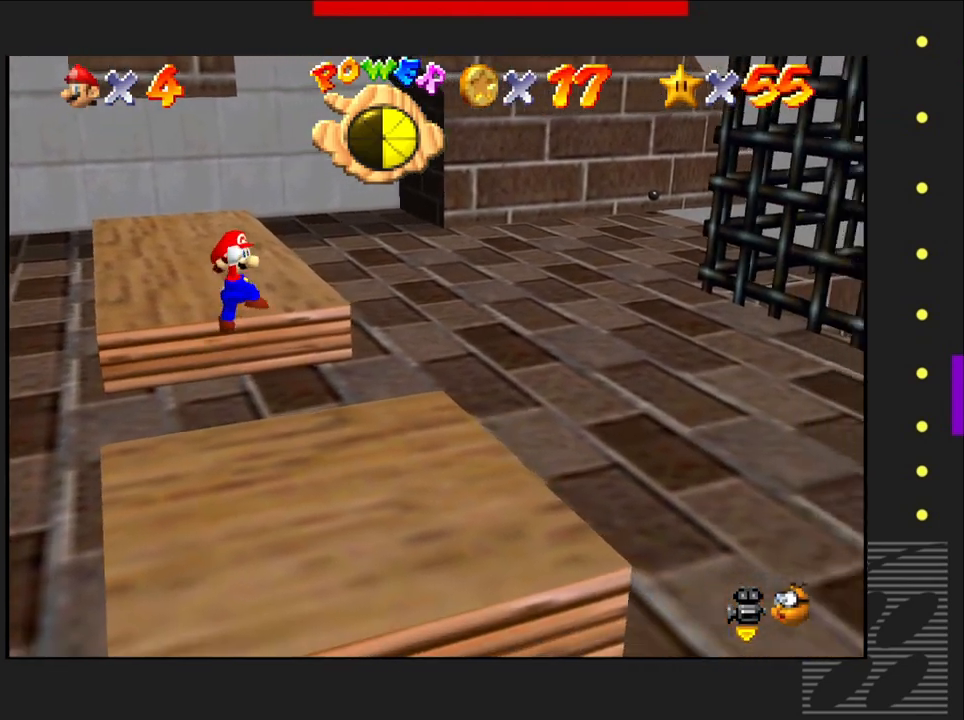
{"buttons": [], "left_stick": "center", "right_stick": "center", "events": [[383, "left_stick", "center"]]}
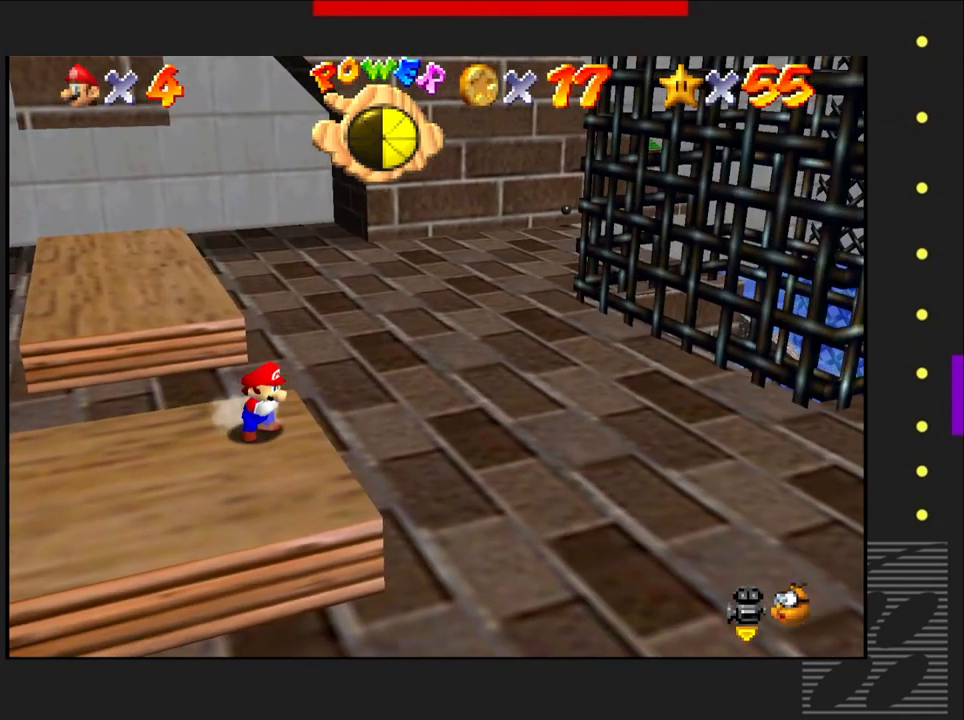
{"buttons": [], "left_stick": "right", "right_stick": "center", "events": [[467, "left_stick", "right"]]}
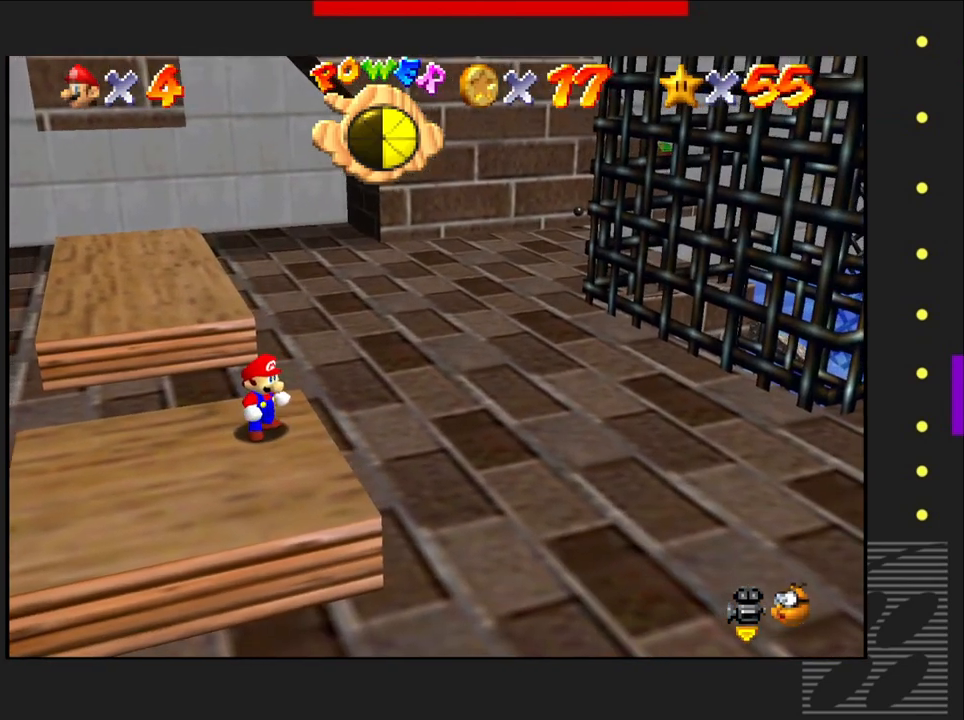
{"buttons": [], "left_stick": "center", "right_stick": "center", "events": [[400, "left_stick", "center"]]}
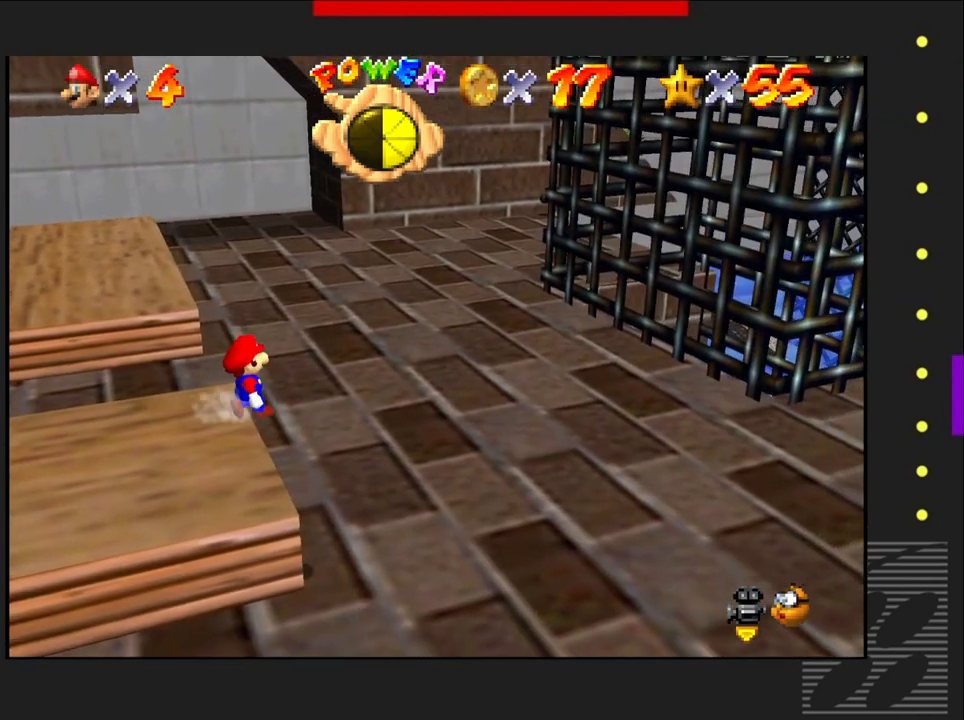
{"buttons": [], "left_stick": "left", "right_stick": "center", "events": [[383, "left_stick", "left"]]}
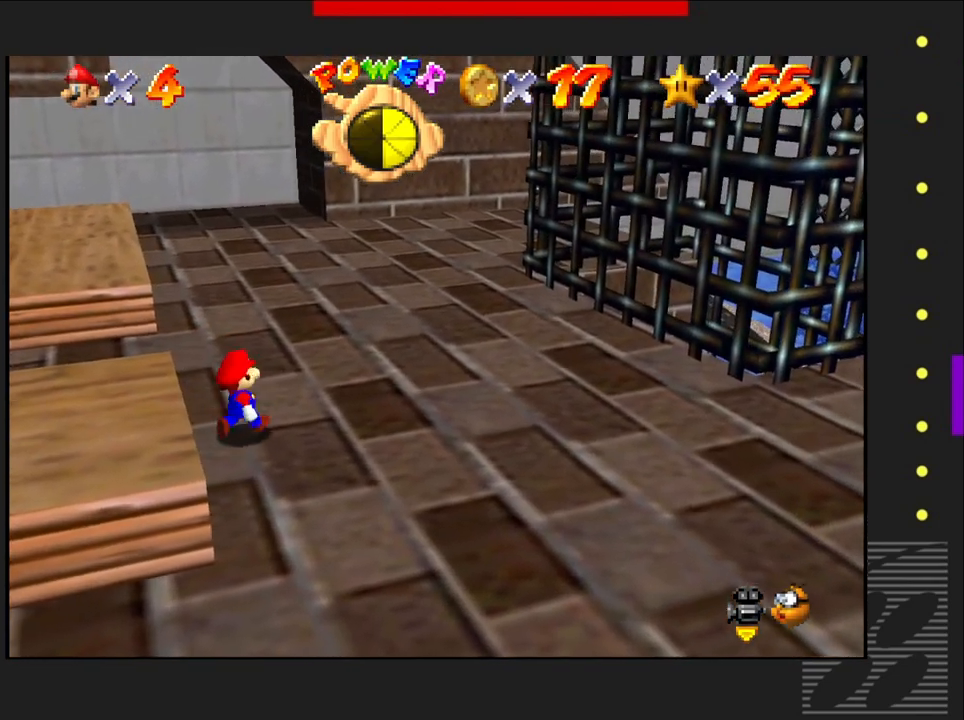
{"buttons": [], "left_stick": "left", "right_stick": "center", "events": [[17, "CROSS", "down"], [217, "CROSS", "up"]]}
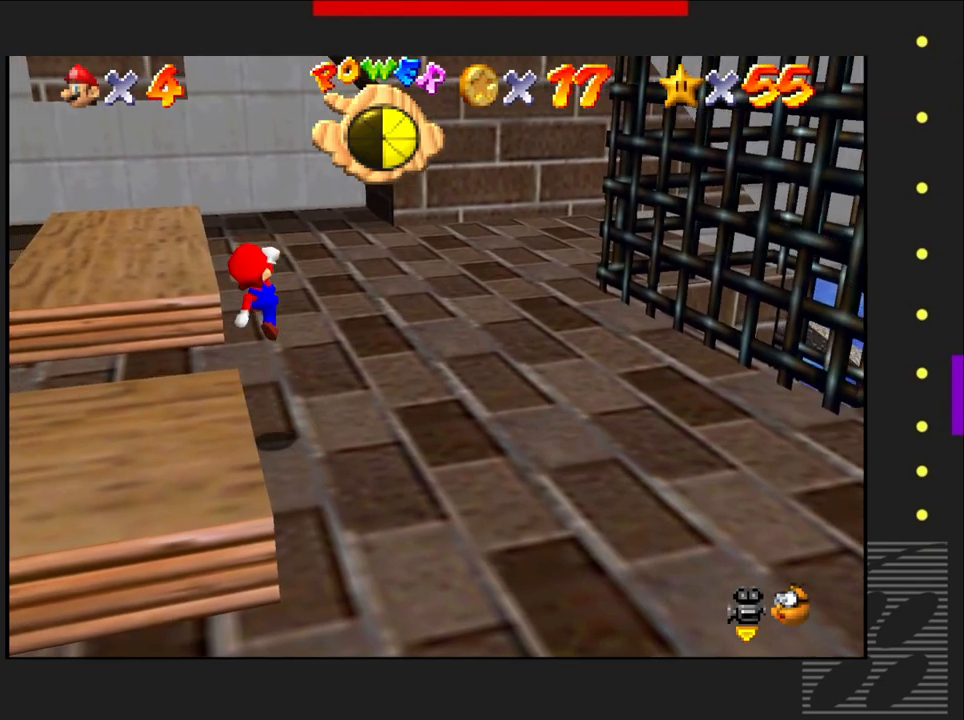
{"buttons": [], "left_stick": "left", "right_stick": "center", "events": []}
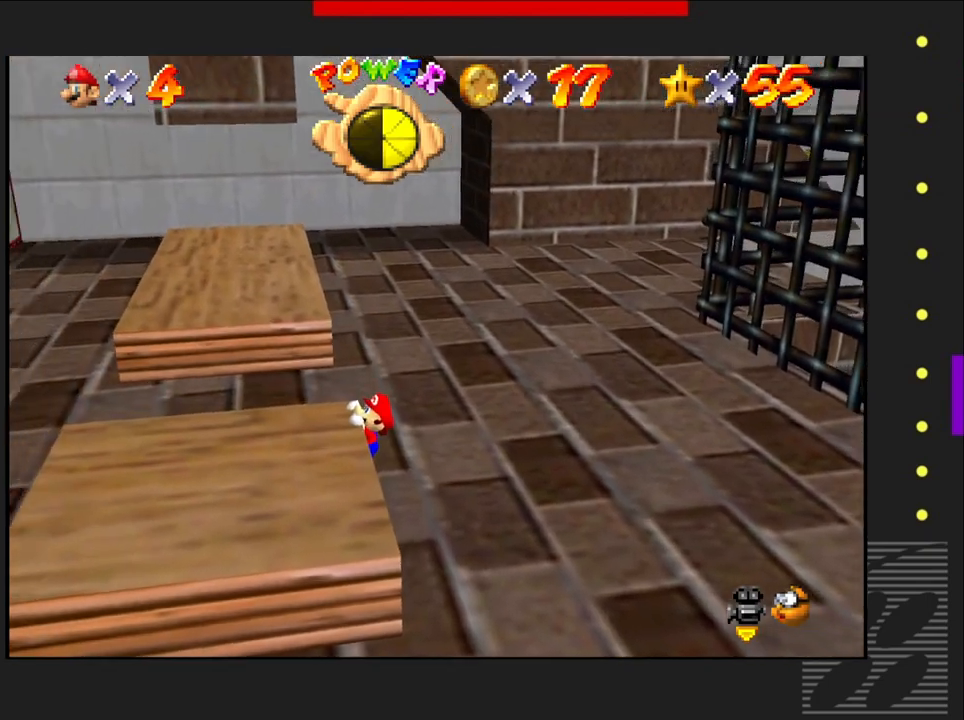
{"buttons": [], "left_stick": "down-left", "right_stick": "center", "events": [[200, "CROSS", "down"], [383, "CROSS", "up"], [383, "left_stick", "down-left"]]}
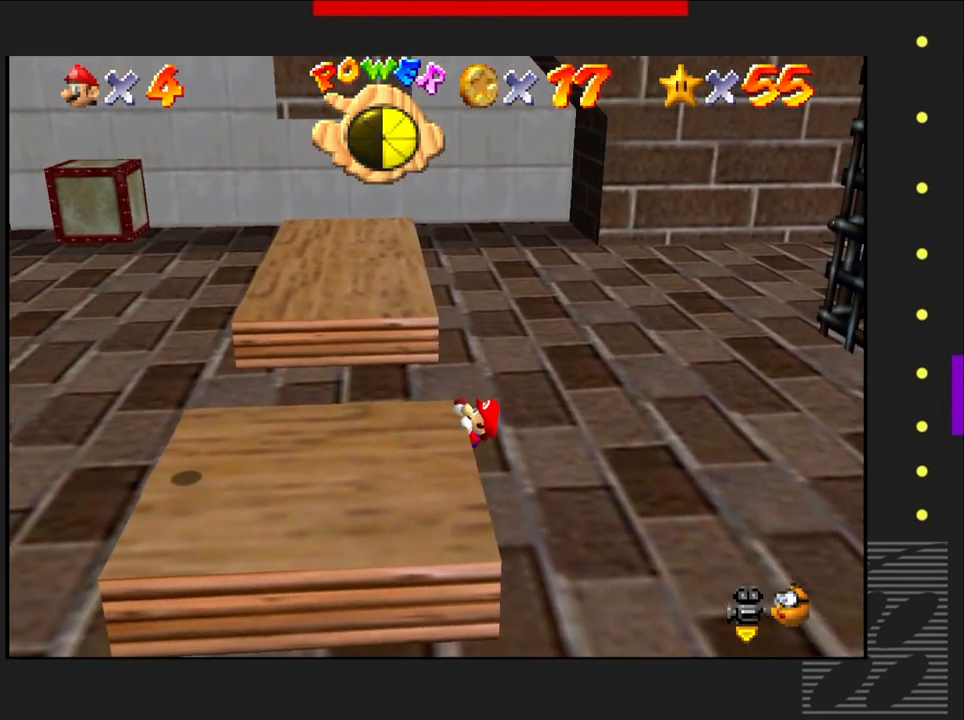
{"buttons": [], "left_stick": "down-left", "right_stick": "center", "events": []}
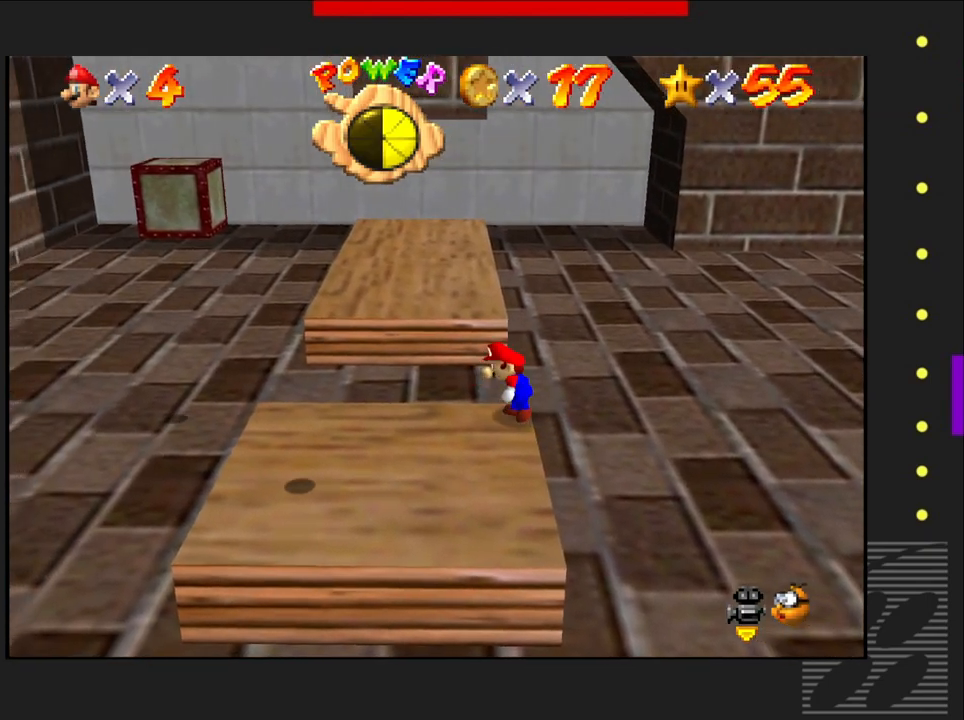
{"buttons": [], "left_stick": "down-left", "right_stick": "right", "events": [[383, "right_stick", "right"]]}
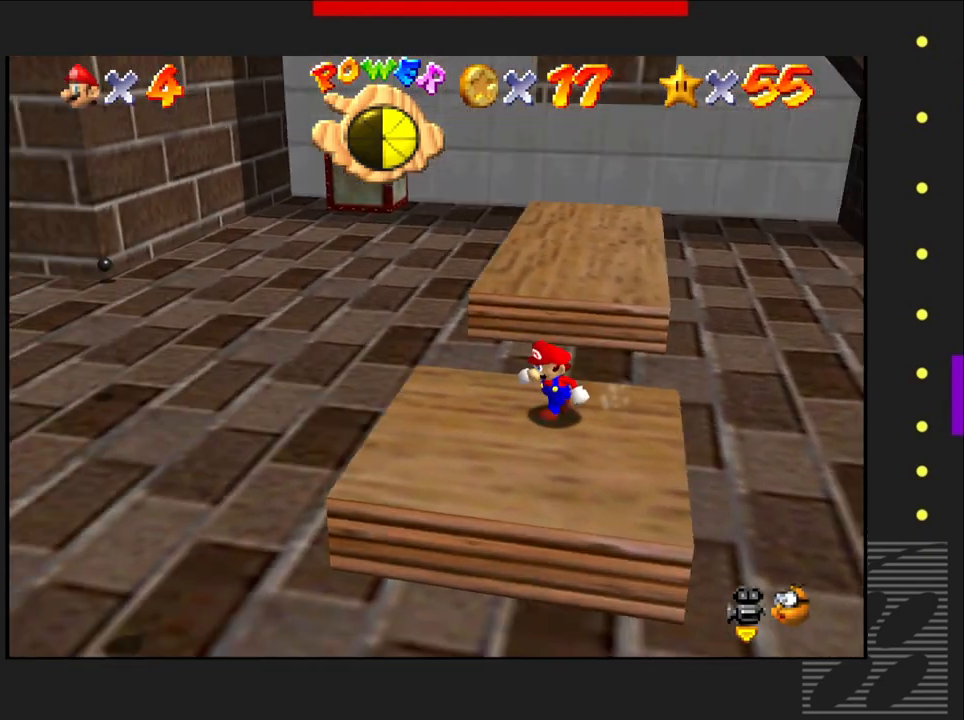
{"buttons": [], "left_stick": "up-left", "right_stick": "center", "events": [[67, "right_stick", "center"], [150, "right_stick", "right"], [350, "left_stick", "center"], [350, "right_stick", "center"], [417, "left_stick", "left"], [467, "left_stick", "up-left"]]}
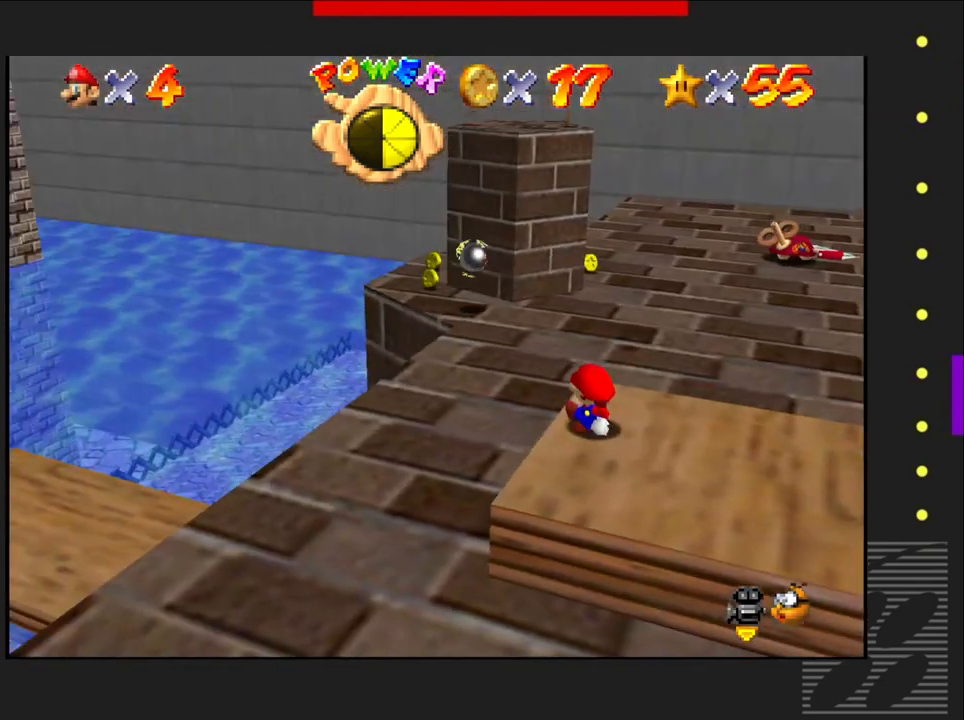
{"buttons": [], "left_stick": "up", "right_stick": "center", "events": [[133, "left_stick", "center"], [300, "left_stick", "up"]]}
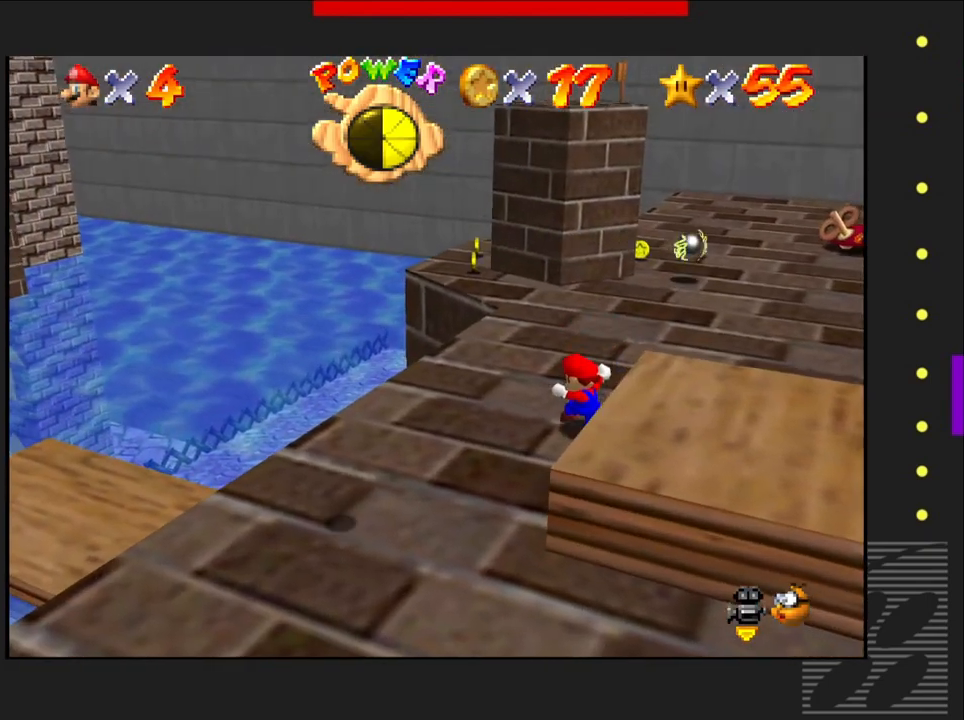
{"buttons": [], "left_stick": "up", "right_stick": "center", "events": []}
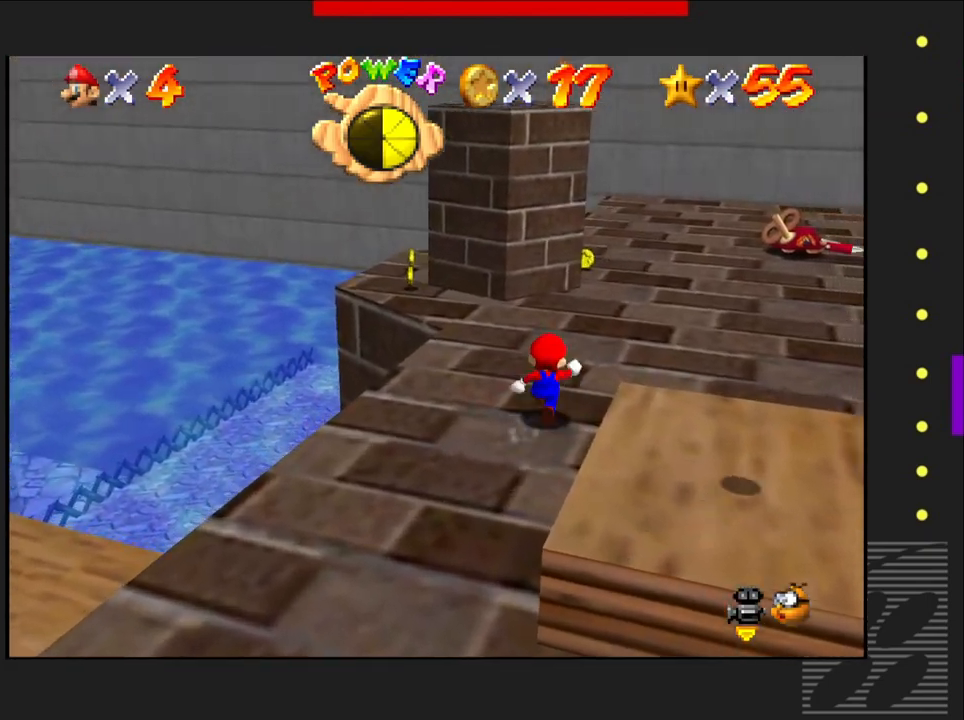
{"buttons": [], "left_stick": "up", "right_stick": "center", "events": []}
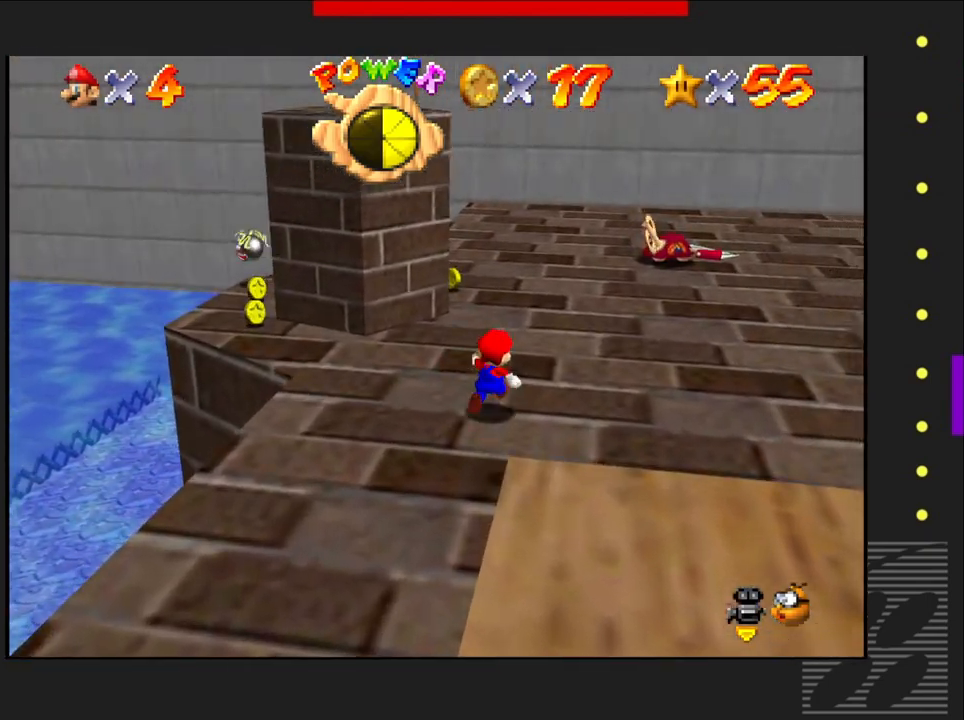
{"buttons": [], "left_stick": "up", "right_stick": "center", "events": []}
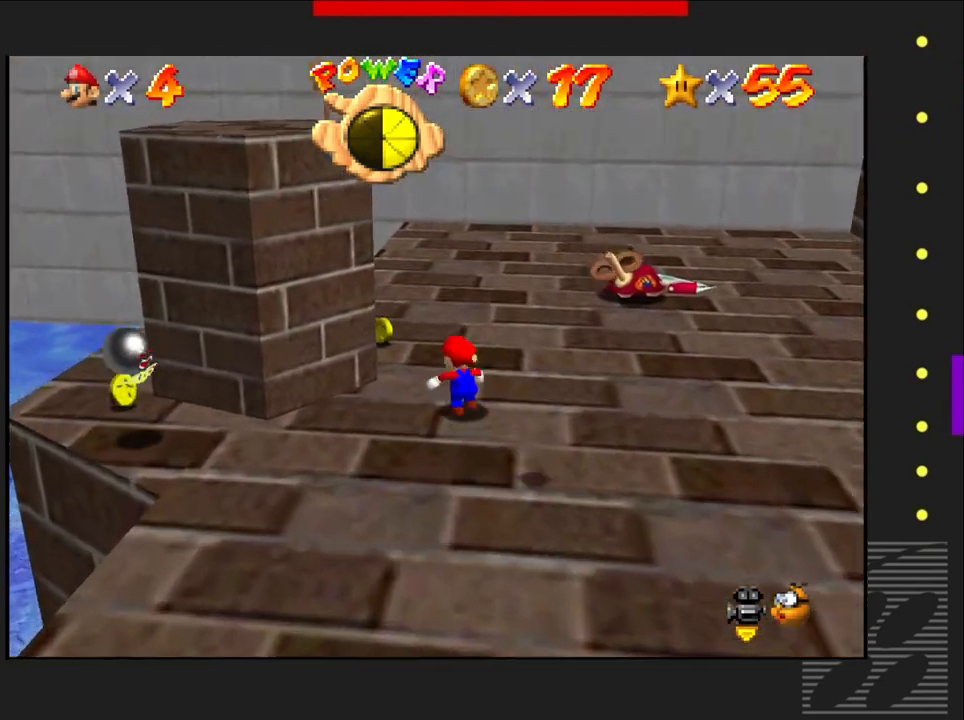
{"buttons": [], "left_stick": "up-left", "right_stick": "center", "events": [[250, "left_stick", "up-left"]]}
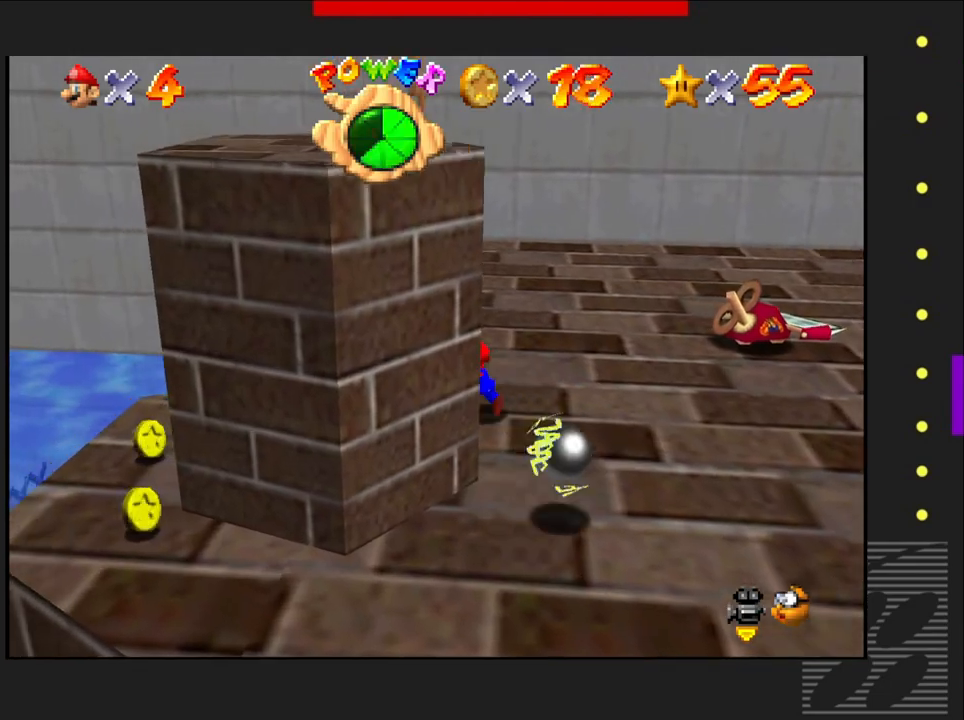
{"buttons": [], "left_stick": "down-left", "right_stick": "center", "events": [[217, "left_stick", "down-left"]]}
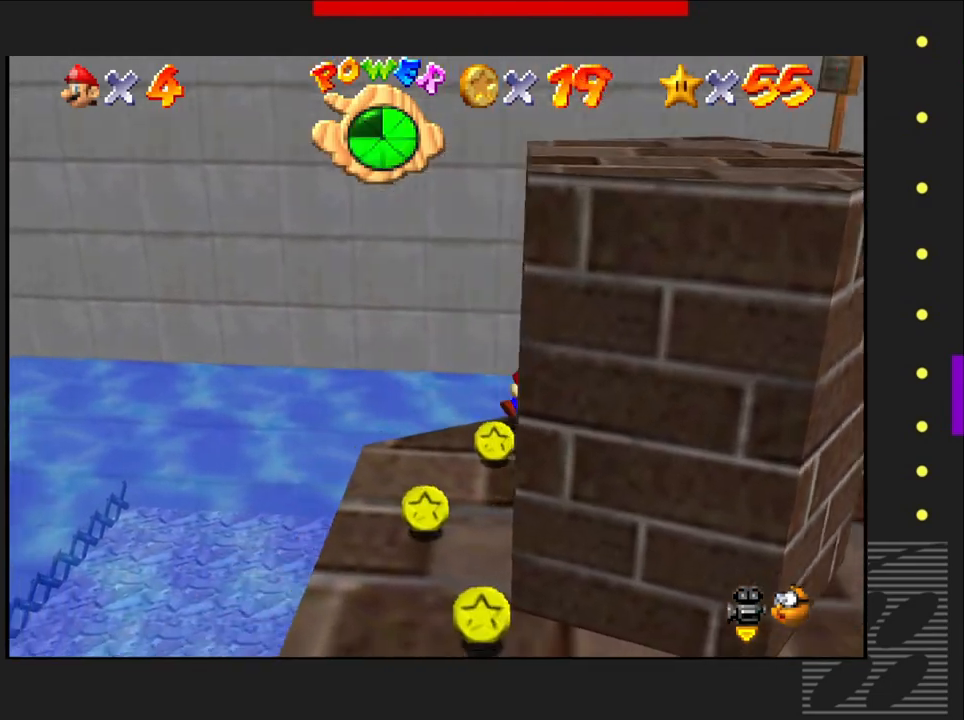
{"buttons": ["CROSS"], "left_stick": "right", "right_stick": "center", "events": [[117, "left_stick", "down"], [200, "CROSS", "down"], [383, "left_stick", "down-right"], [500, "left_stick", "right"]]}
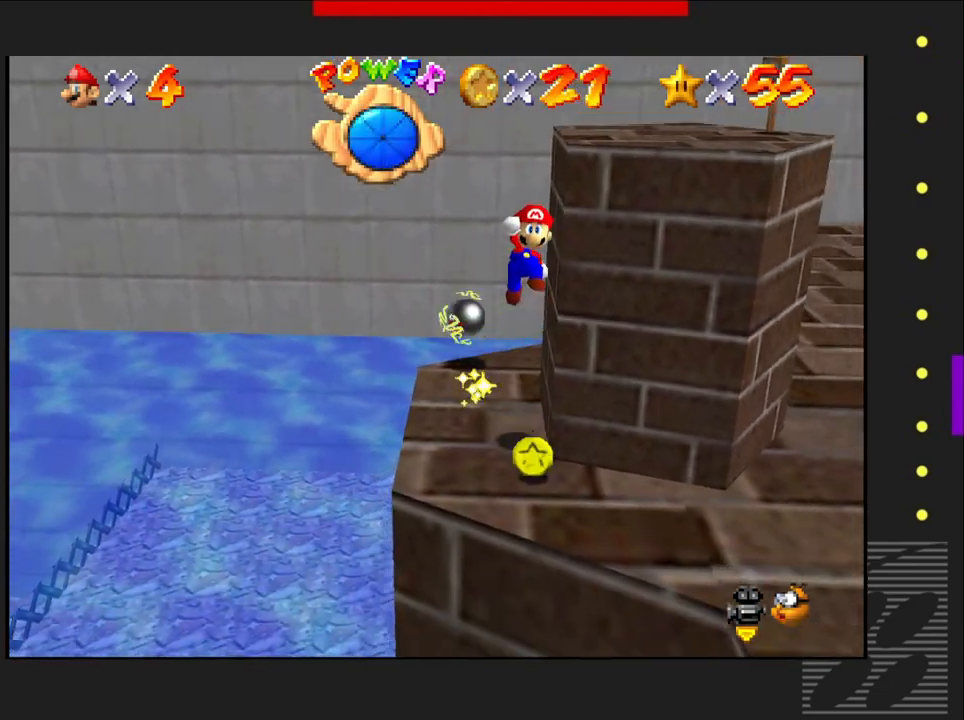
{"buttons": ["CROSS"], "left_stick": "right", "right_stick": "center", "events": []}
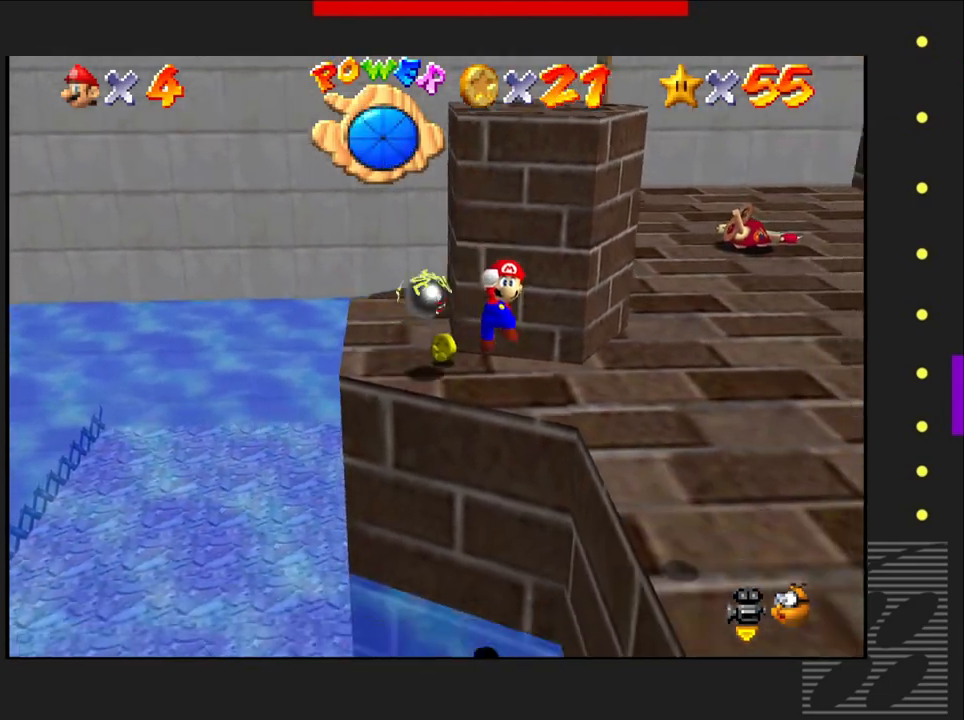
{"buttons": ["CROSS"], "left_stick": "right", "right_stick": "center", "events": [[50, "CROSS", "up"], [150, "CROSS", "down"]]}
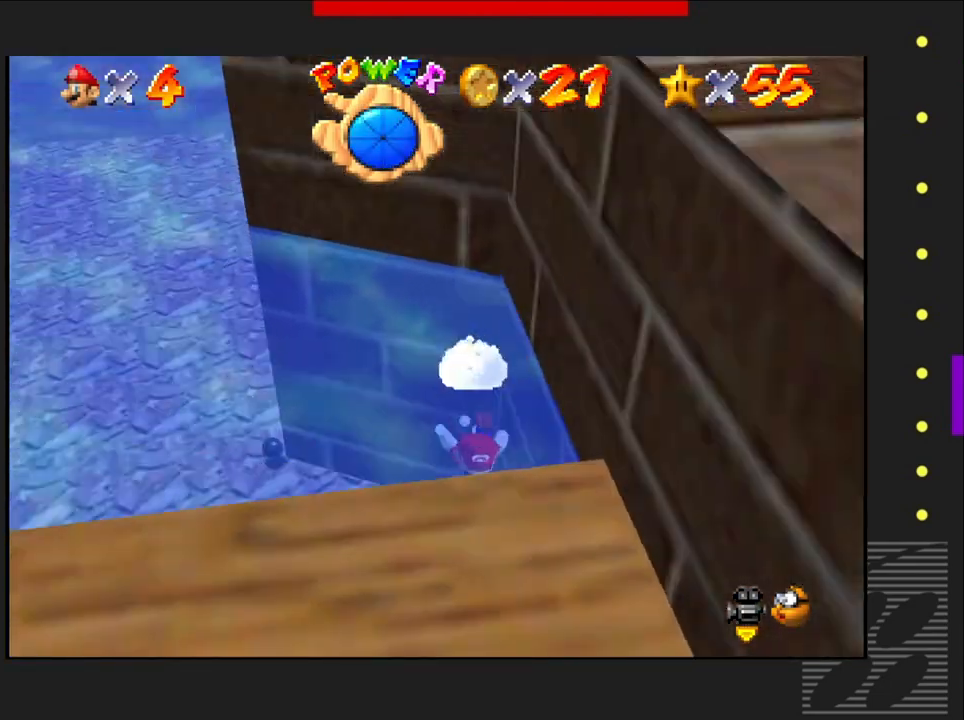
{"buttons": [], "left_stick": "right", "right_stick": "center", "events": [[100, "left_stick", "down-right"], [117, "CROSS", "up"], [217, "left_stick", "down"], [300, "CROSS", "down"], [450, "left_stick", "right"], [467, "CROSS", "up"]]}
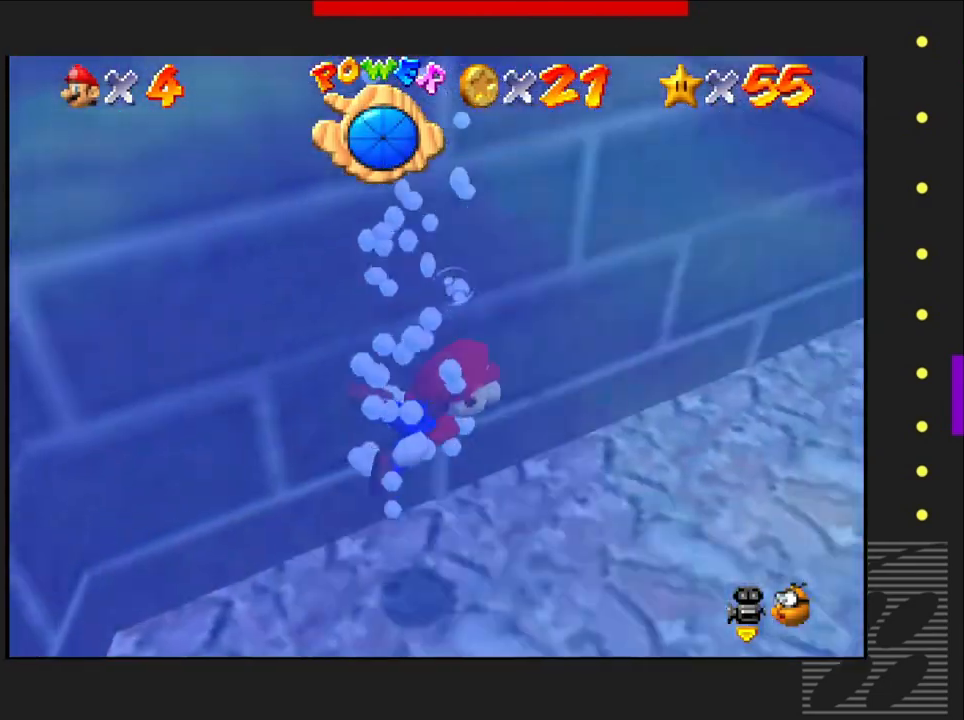
{"buttons": [], "left_stick": "down", "right_stick": "center", "events": [[50, "left_stick", "center"], [100, "CROSS", "down"], [133, "left_stick", "down"], [350, "CROSS", "up"]]}
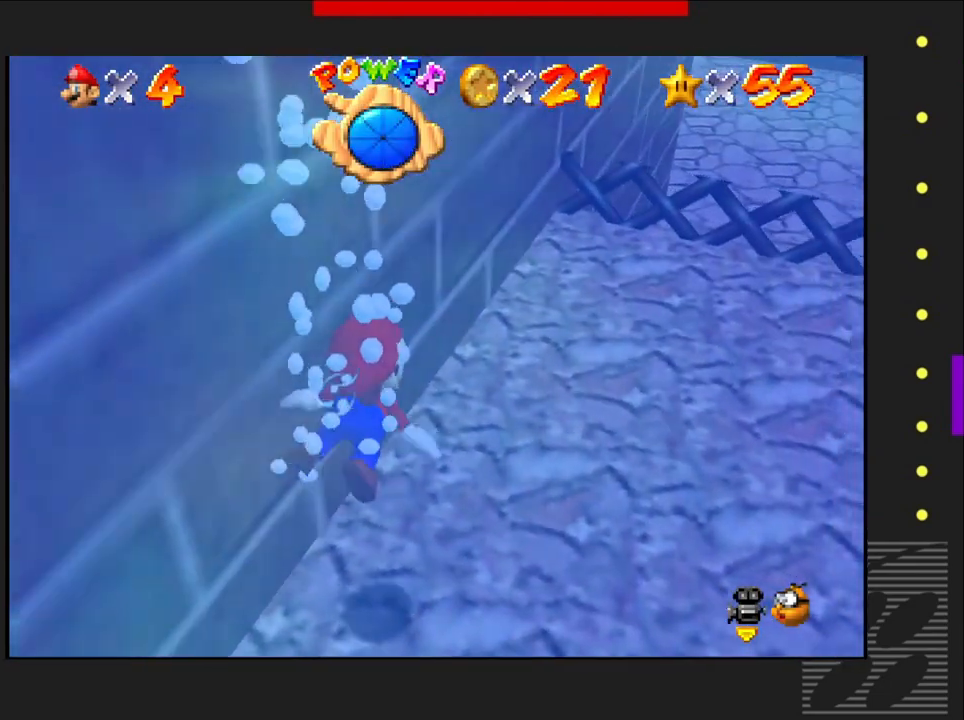
{"buttons": [], "left_stick": "down-right", "right_stick": "center", "events": [[150, "left_stick", "down-right"]]}
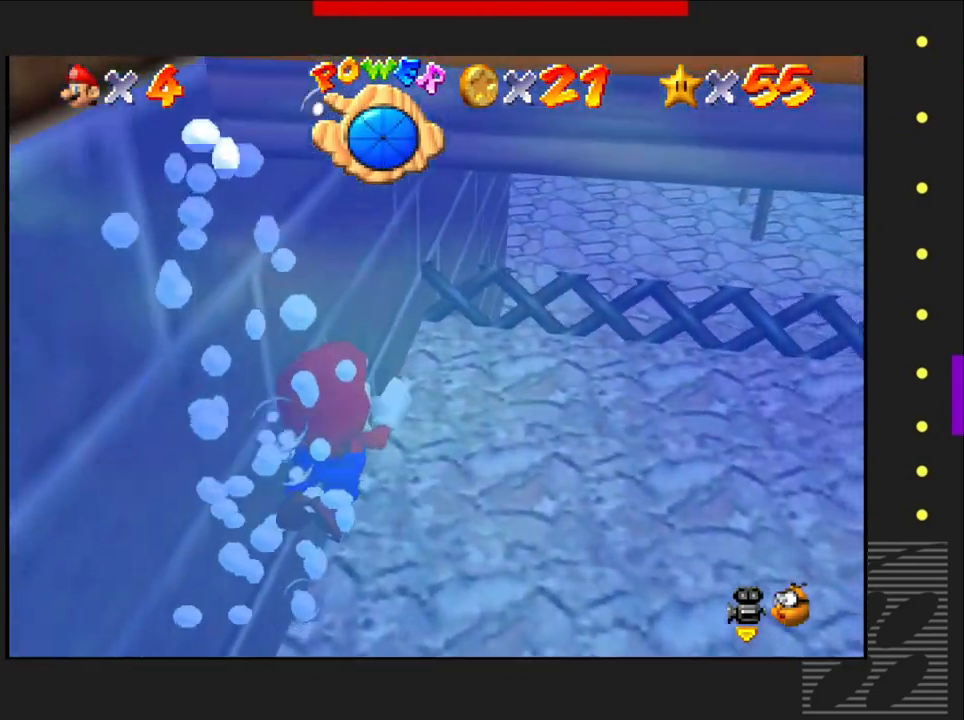
{"buttons": [], "left_stick": "down-right", "right_stick": "center", "events": []}
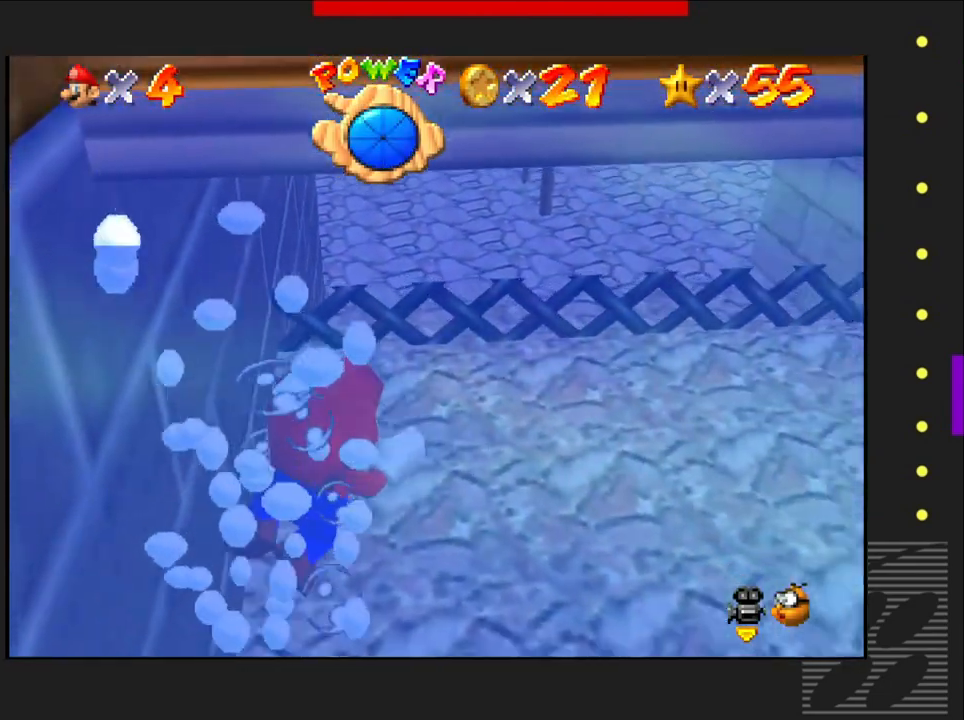
{"buttons": [], "left_stick": "down-right", "right_stick": "center", "events": [[17, "CROSS", "down"], [483, "CROSS", "up"]]}